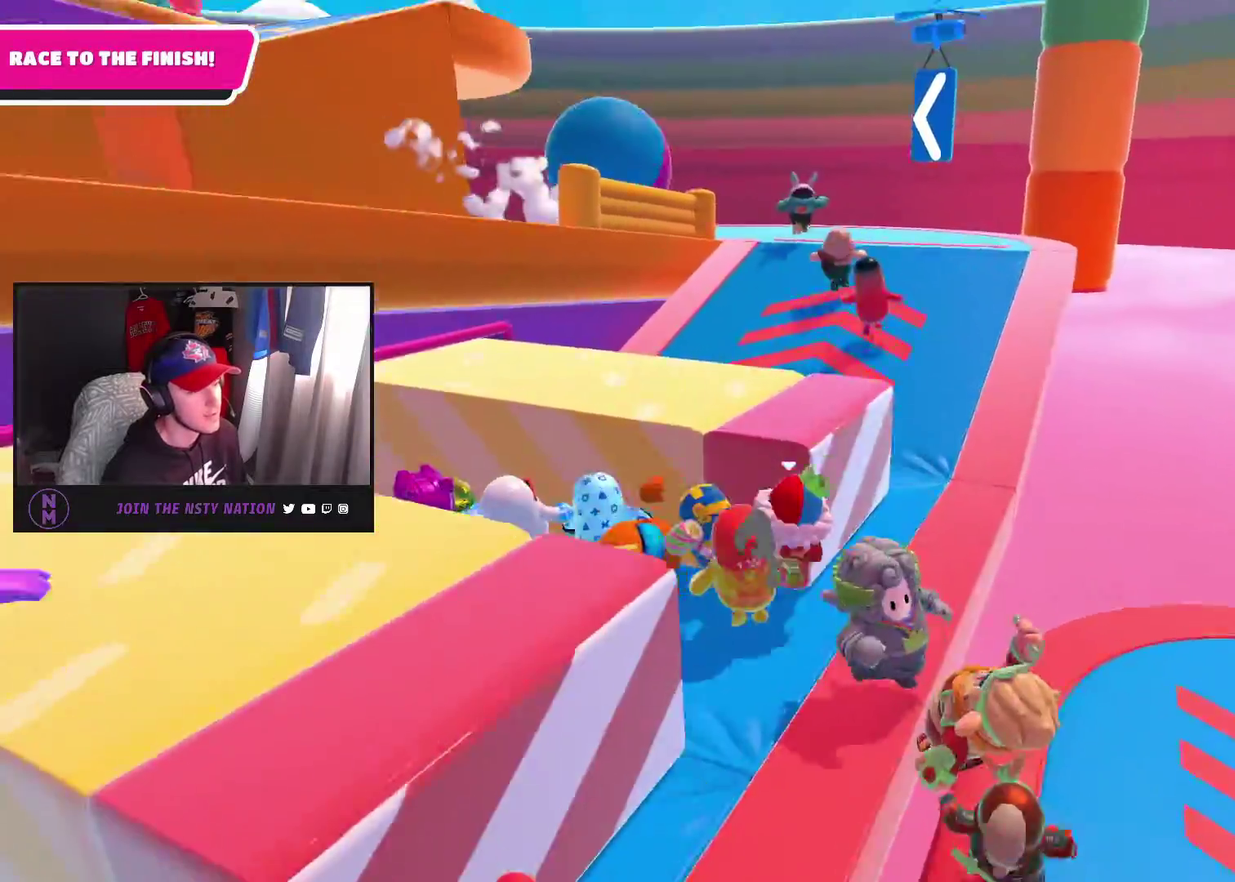
Gameplay with a controller (PlayStation layout); each line is a JSON object with the inputs held at the frame after it. "events" lists button and stick changes between this image and that frame as [ms after this image, input, new state], when the widget could be followed in between. This document gives stick clicks only as held states, not as events.
{"buttons": [], "left_stick": "up", "right_stick": "center", "events": [[200, "left_stick", "up-right"], [217, "CROSS", "up"], [500, "left_stick", "up"]]}
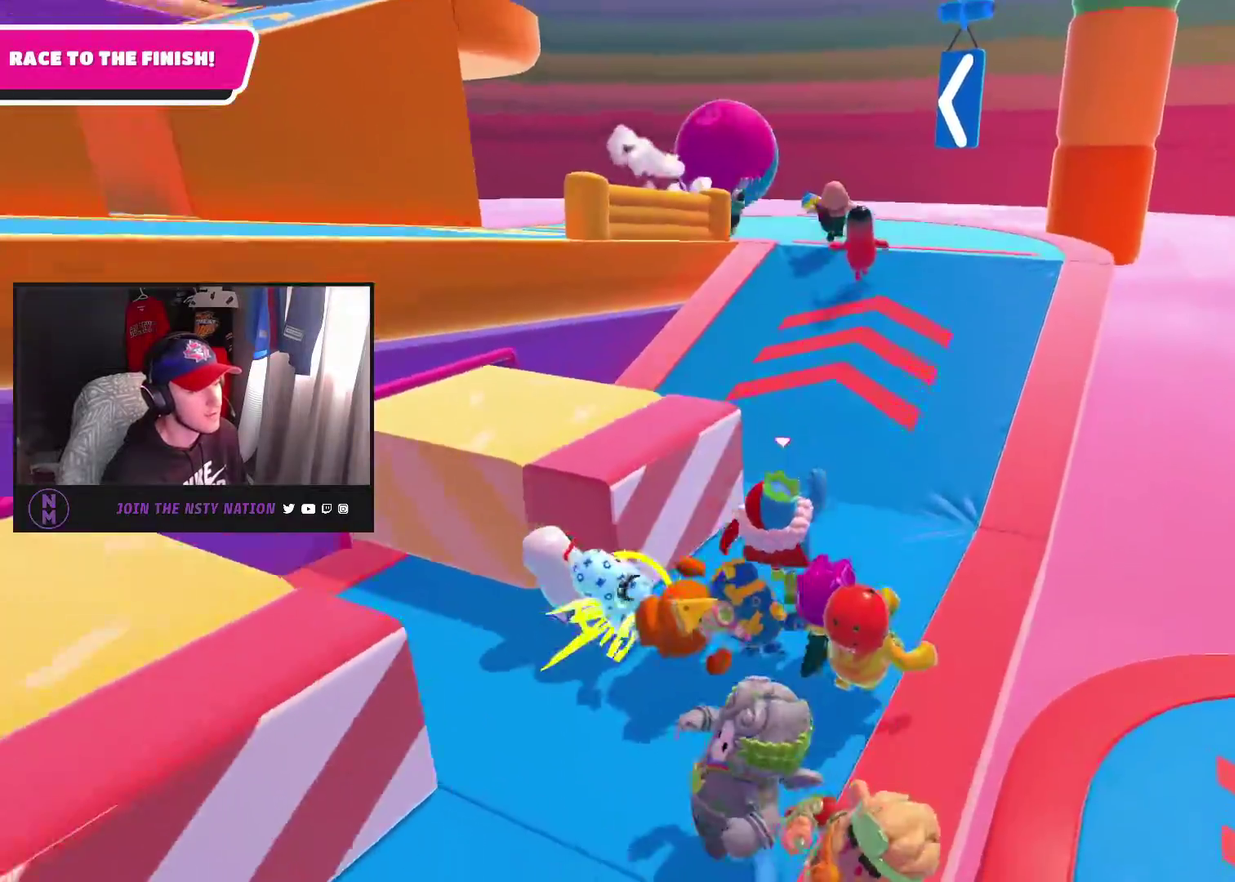
{"buttons": [], "left_stick": "up-right", "right_stick": "up-left", "events": [[150, "right_stick", "up-left"], [200, "right_stick", "left"], [450, "left_stick", "up-right"], [467, "right_stick", "up-left"]]}
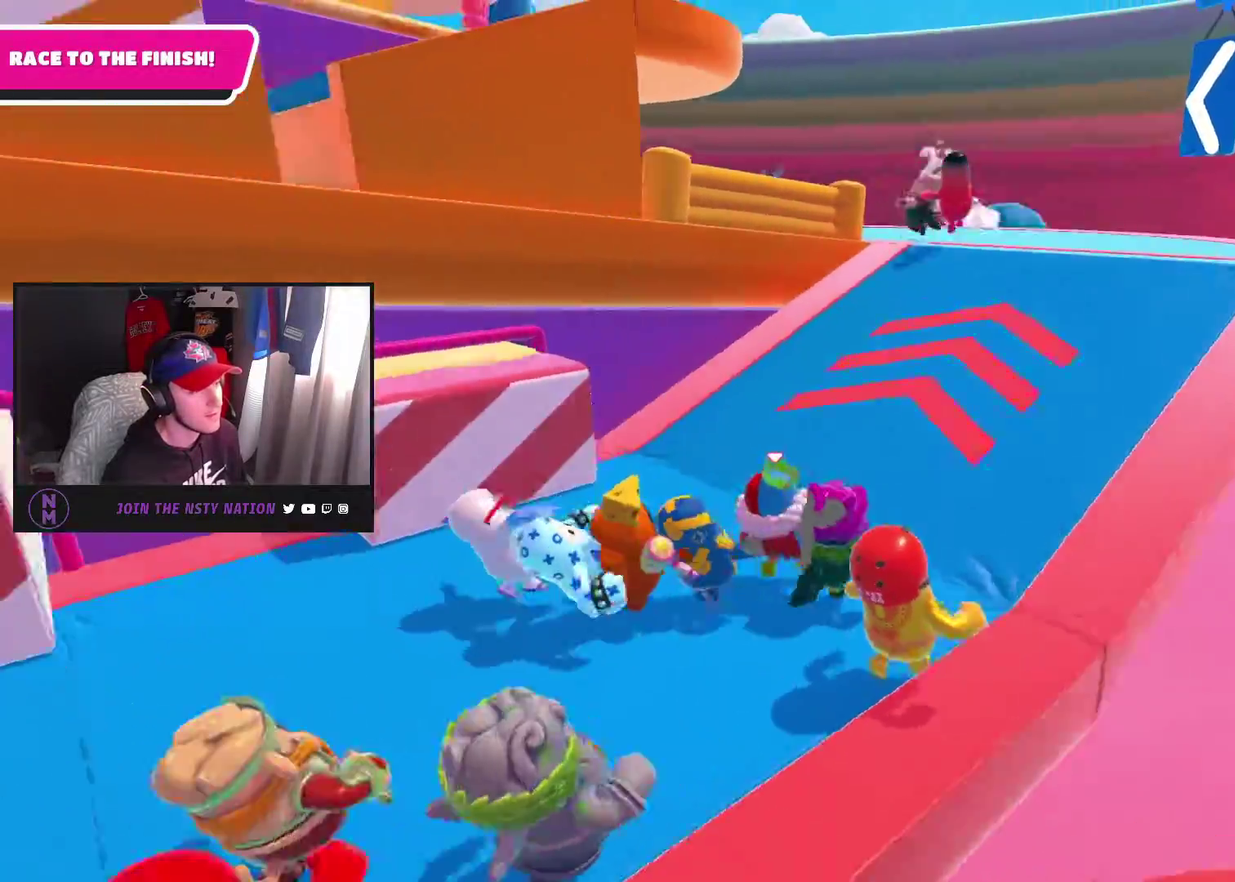
{"buttons": [], "left_stick": "up-right", "right_stick": "left", "events": [[133, "right_stick", "left"]]}
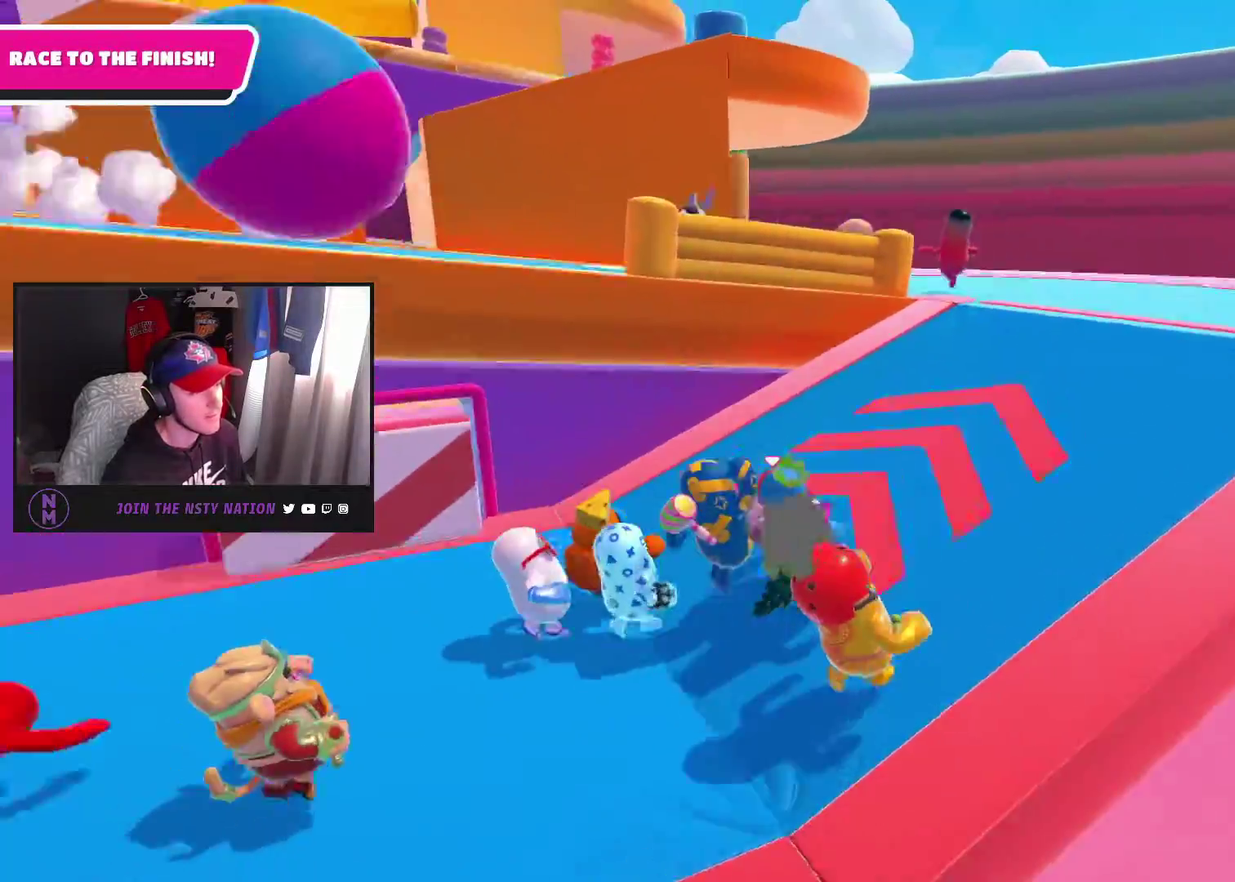
{"buttons": [], "left_stick": "up-right", "right_stick": "left", "events": [[117, "right_stick", "center"], [433, "right_stick", "down-left"], [483, "right_stick", "left"]]}
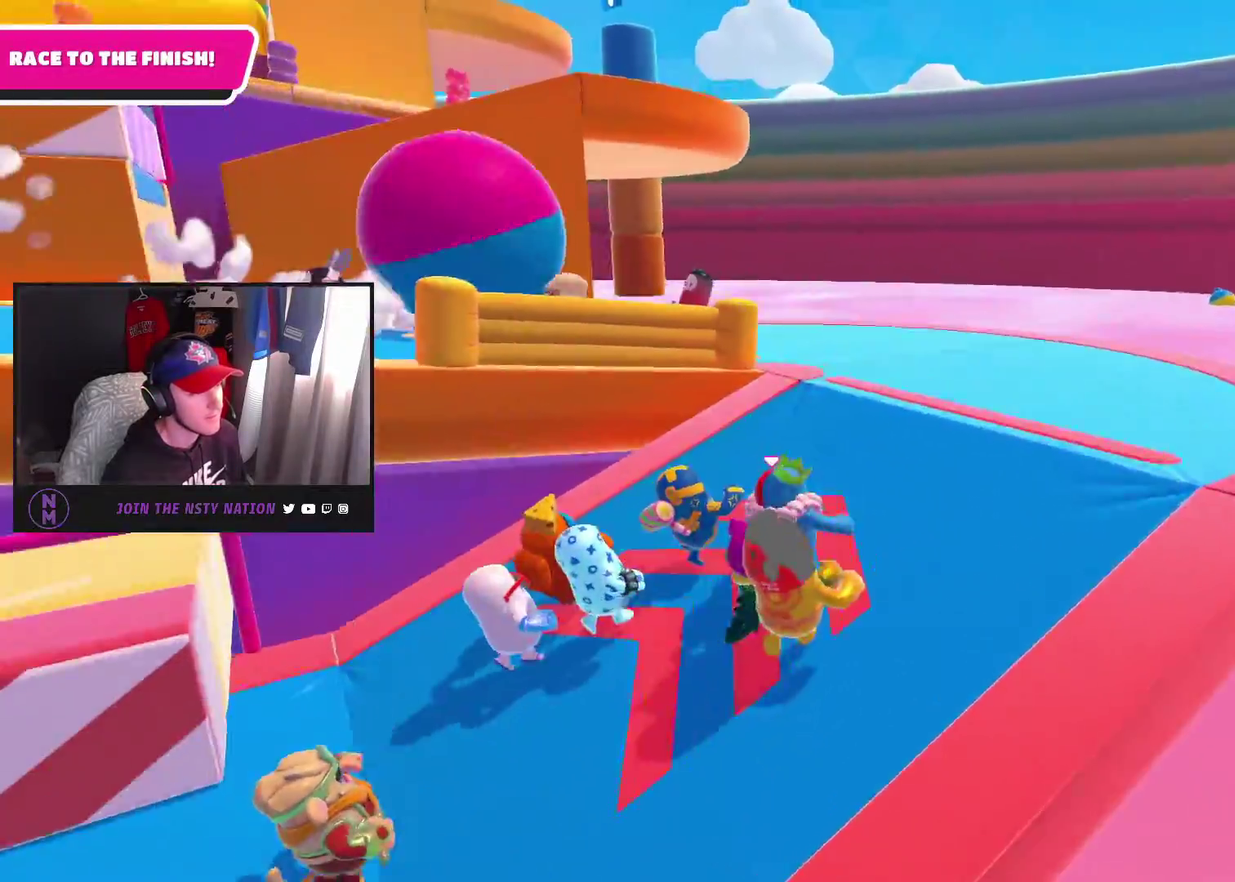
{"buttons": [], "left_stick": "up-right", "right_stick": "left", "events": []}
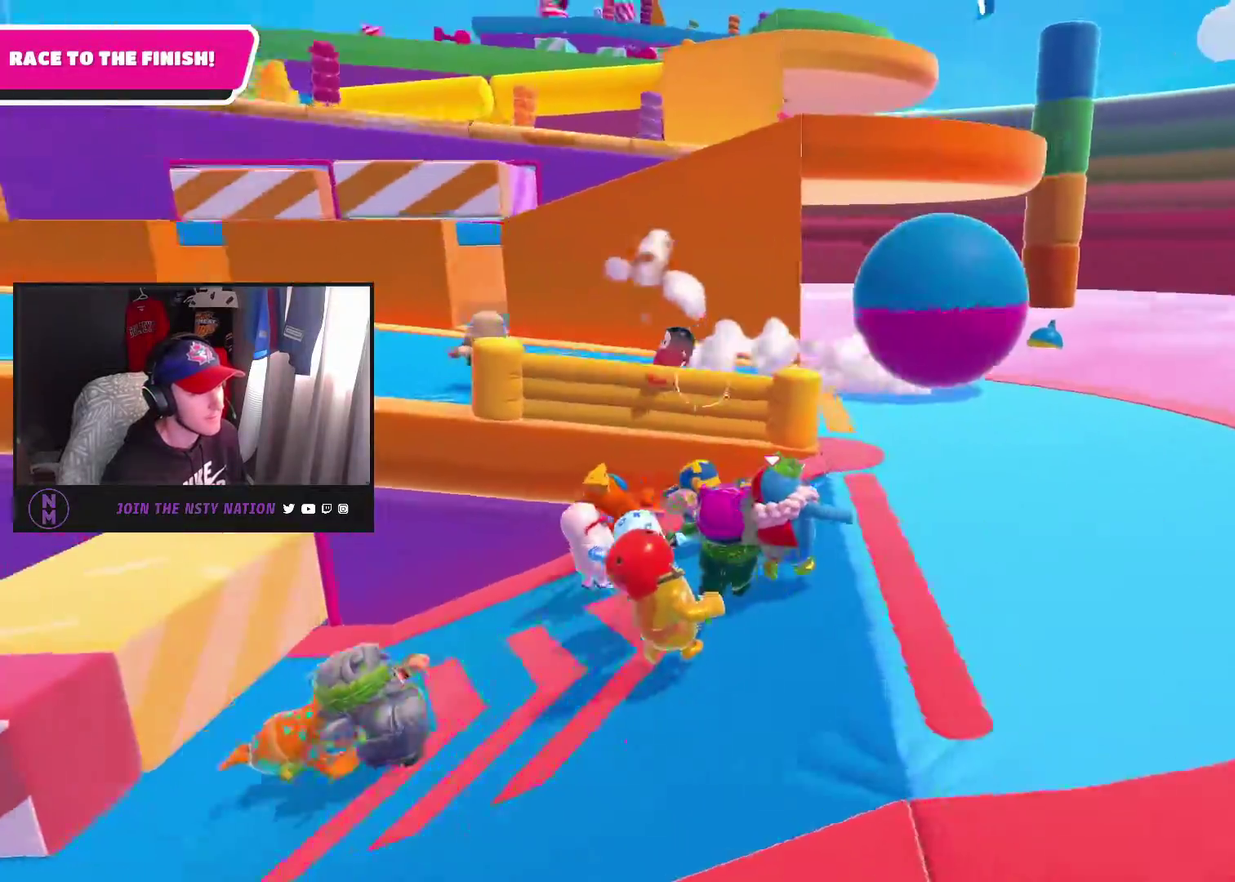
{"buttons": ["CROSS"], "left_stick": "up-left", "right_stick": "center", "events": [[117, "left_stick", "up"], [117, "right_stick", "center"], [400, "CROSS", "down"], [417, "left_stick", "up-left"]]}
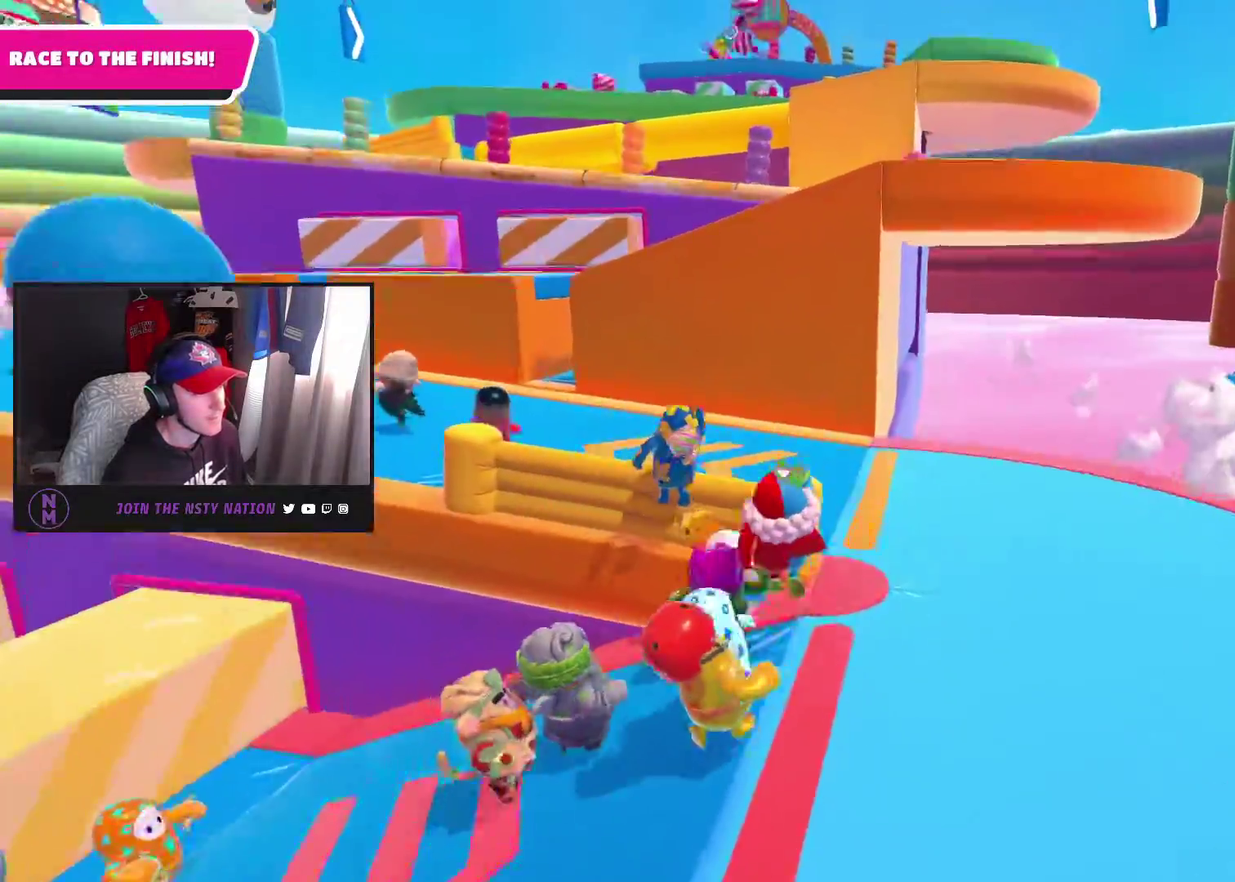
{"buttons": [], "left_stick": "up", "right_stick": "center", "events": [[33, "CROSS", "up"], [267, "left_stick", "up"]]}
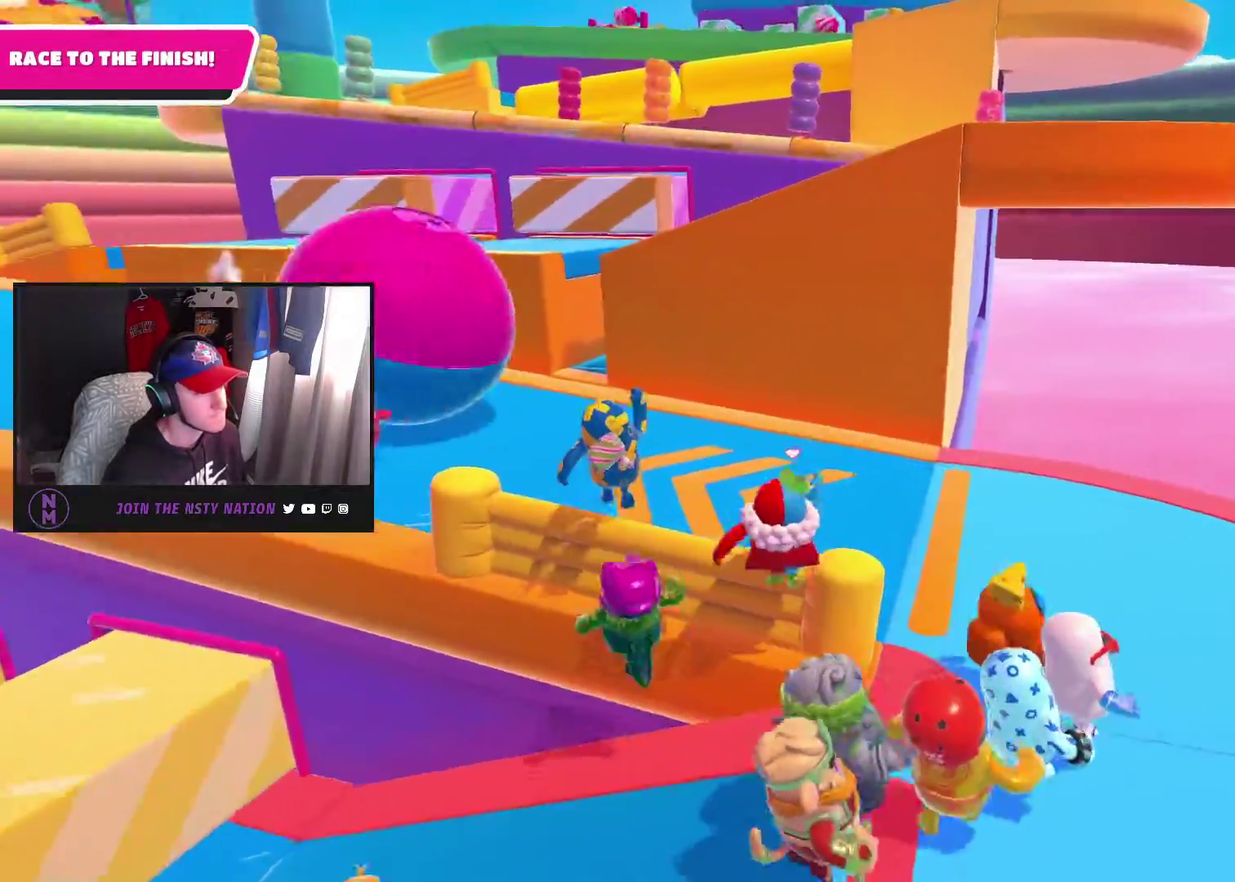
{"buttons": ["CROSS"], "left_stick": "up", "right_stick": "center", "events": [[117, "right_stick", "left"], [233, "right_stick", "center"], [333, "CROSS", "down"]]}
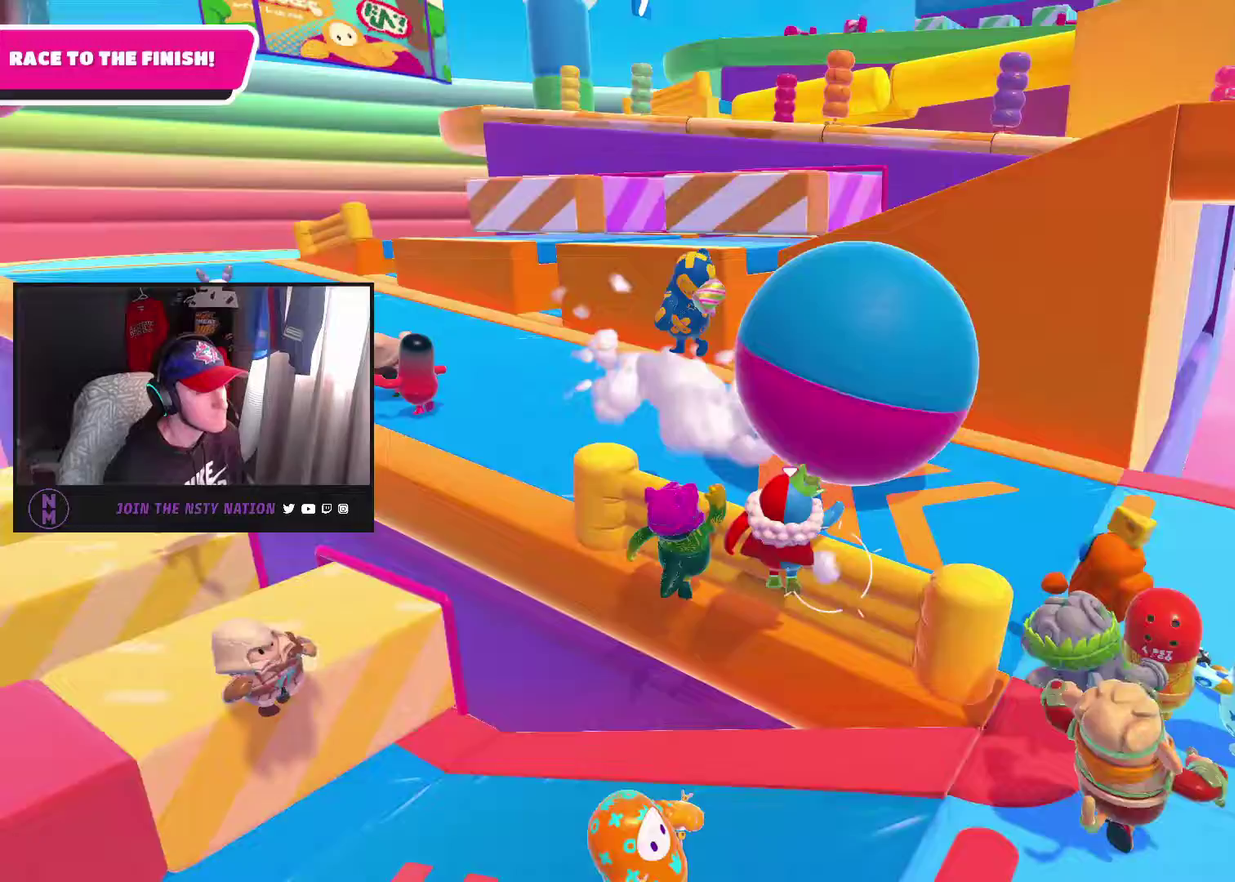
{"buttons": [], "left_stick": "up", "right_stick": "left", "events": [[100, "CROSS", "up"], [417, "right_stick", "left"]]}
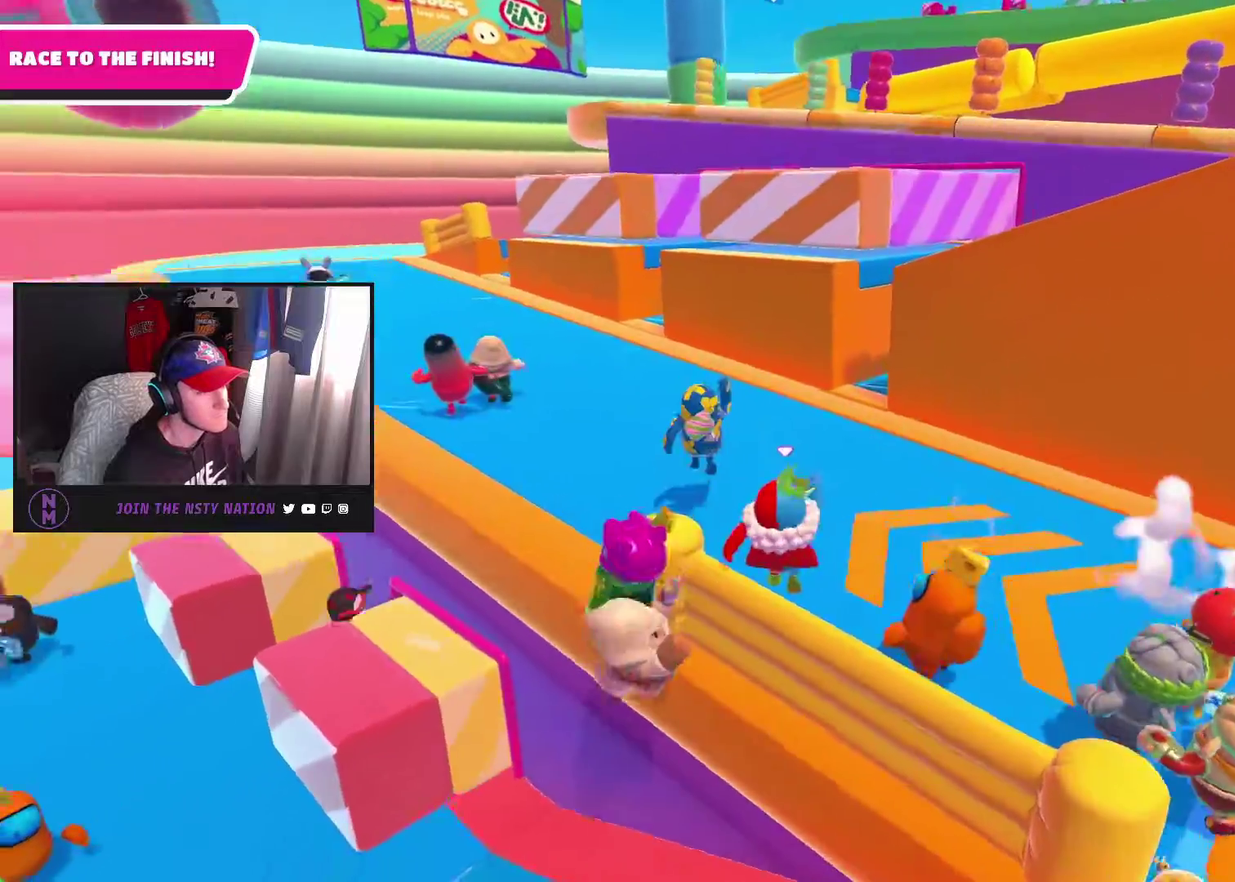
{"buttons": [], "left_stick": "up", "right_stick": "right", "events": [[167, "left_stick", "up-left"], [167, "right_stick", "up-left"], [250, "left_stick", "up"], [383, "right_stick", "center"], [450, "right_stick", "right"]]}
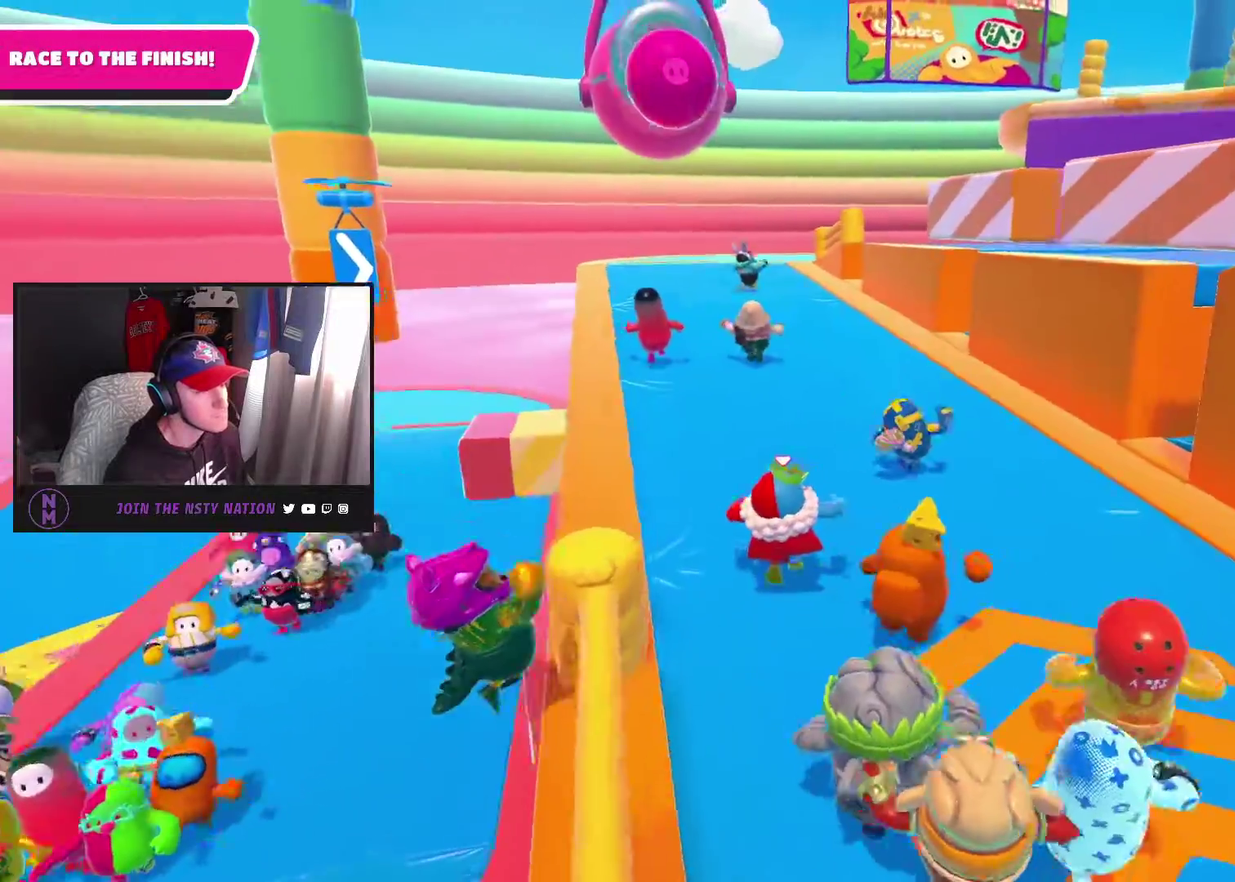
{"buttons": [], "left_stick": "up-left", "right_stick": "center", "events": [[150, "left_stick", "up-right"], [150, "right_stick", "center"], [233, "left_stick", "up"], [267, "right_stick", "right"], [433, "right_stick", "center"], [467, "left_stick", "up-left"]]}
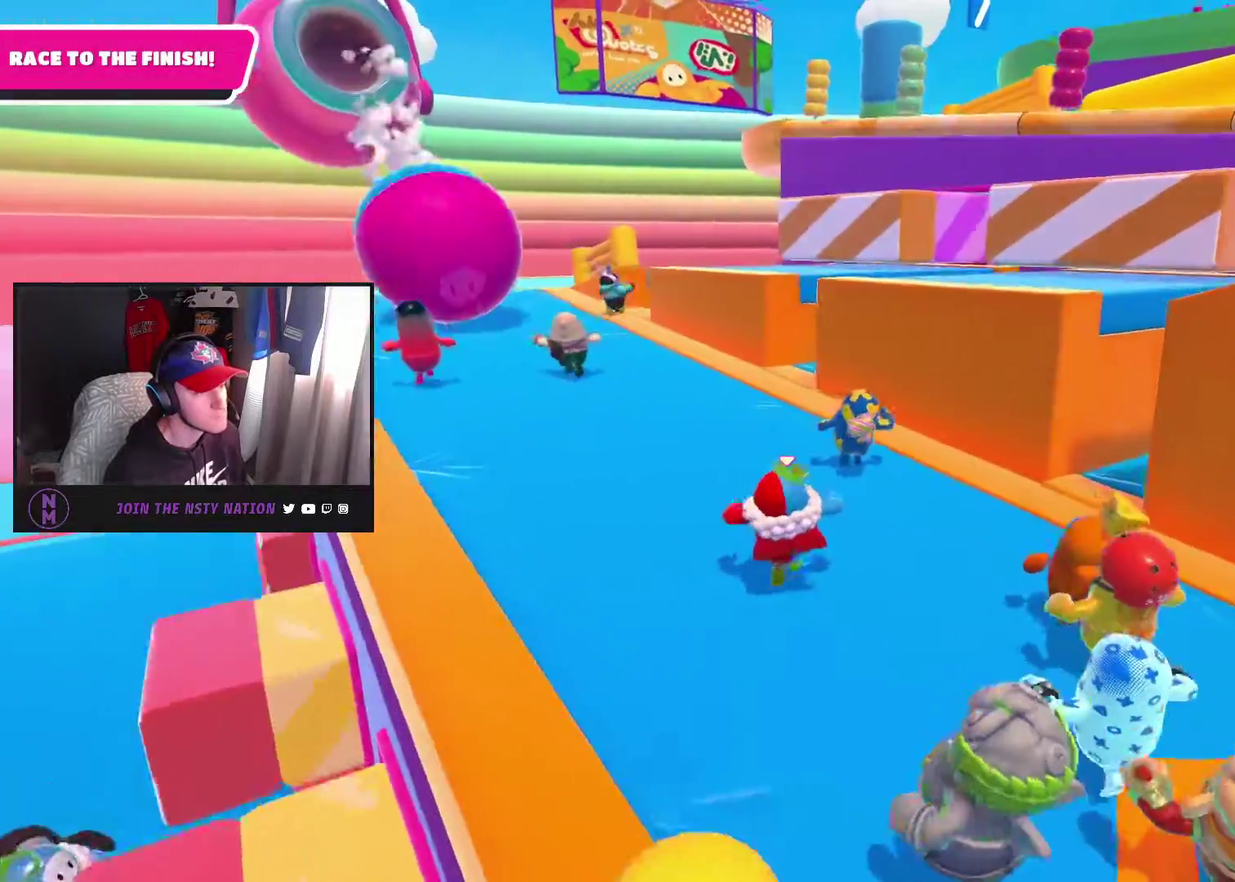
{"buttons": [], "left_stick": "up-right", "right_stick": "right", "events": [[183, "left_stick", "up"], [333, "right_stick", "right"], [433, "left_stick", "up-right"]]}
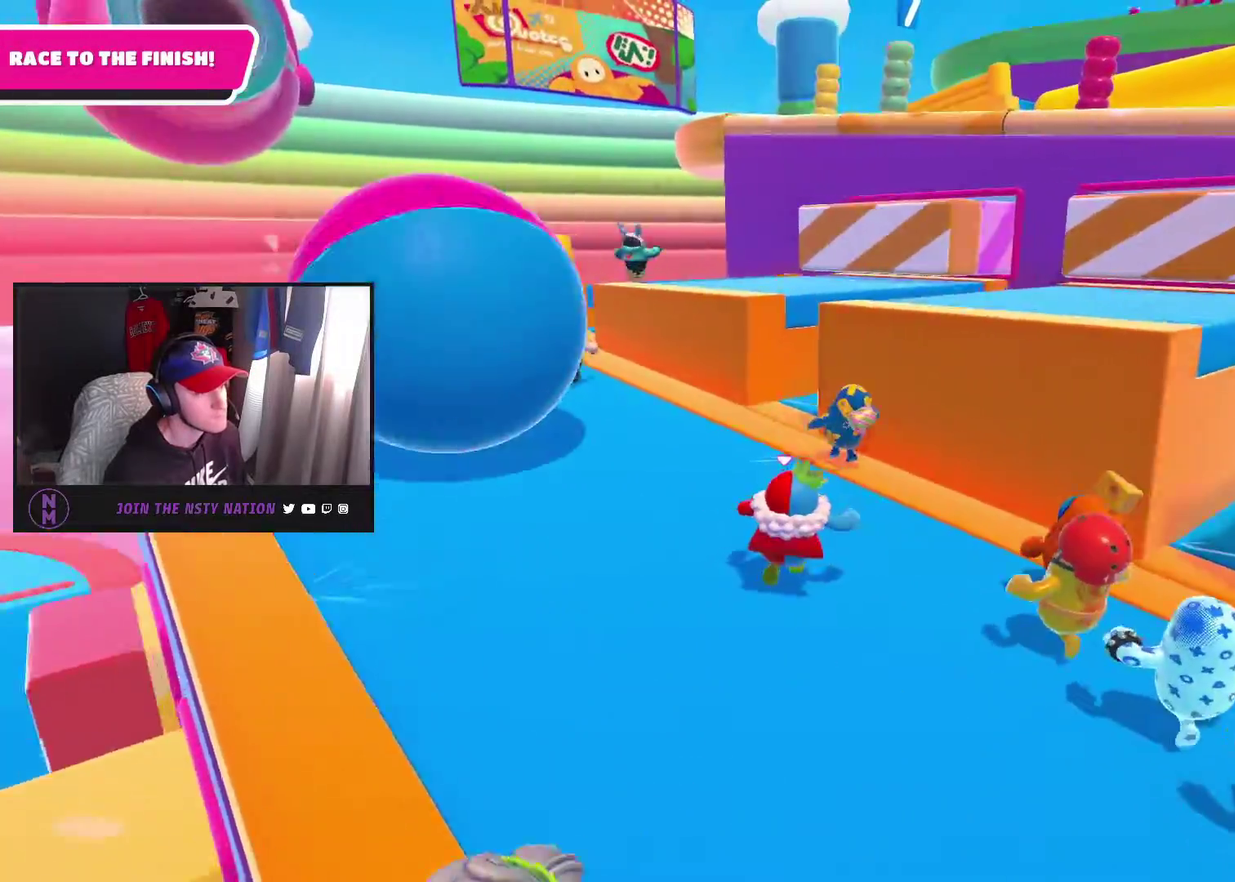
{"buttons": [], "left_stick": "up", "right_stick": "center", "events": [[217, "right_stick", "center"], [317, "left_stick", "up"]]}
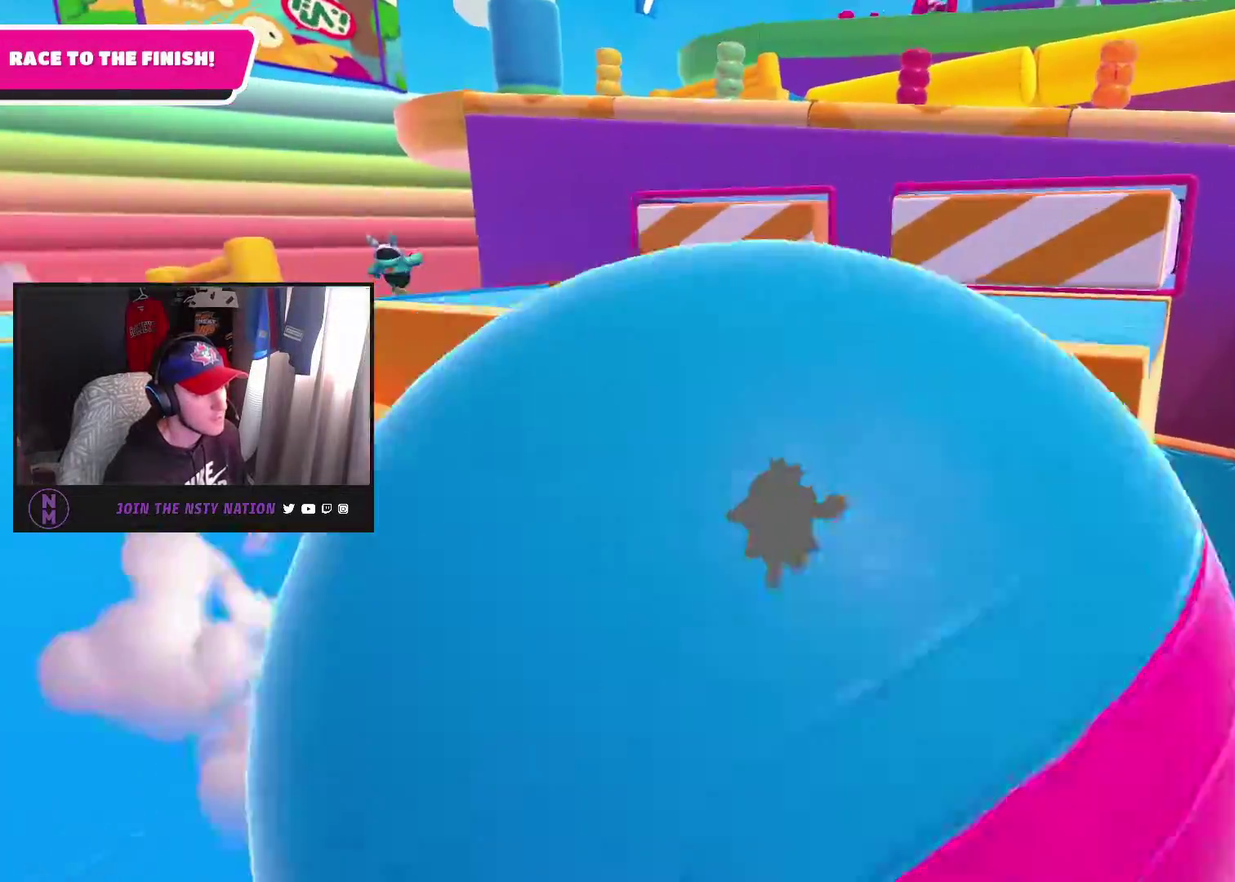
{"buttons": ["R2"], "left_stick": "up-right", "right_stick": "center", "events": [[50, "CROSS", "down"], [150, "left_stick", "up-right"], [200, "CROSS", "up"], [267, "R2", "down"]]}
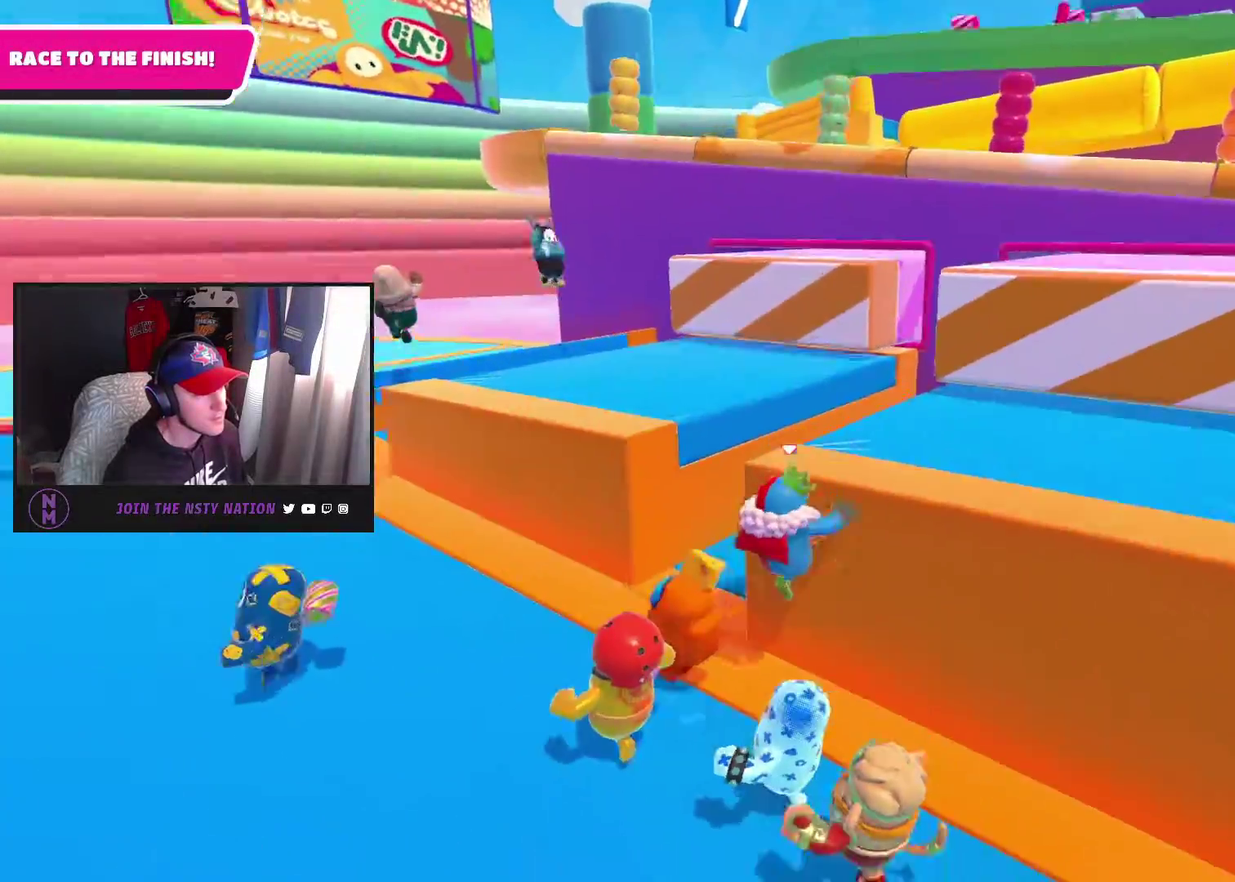
{"buttons": [], "left_stick": "up-left", "right_stick": "center", "events": [[217, "right_stick", "right"], [317, "right_stick", "center"], [333, "left_stick", "up"], [350, "R2", "up"], [400, "left_stick", "up-left"]]}
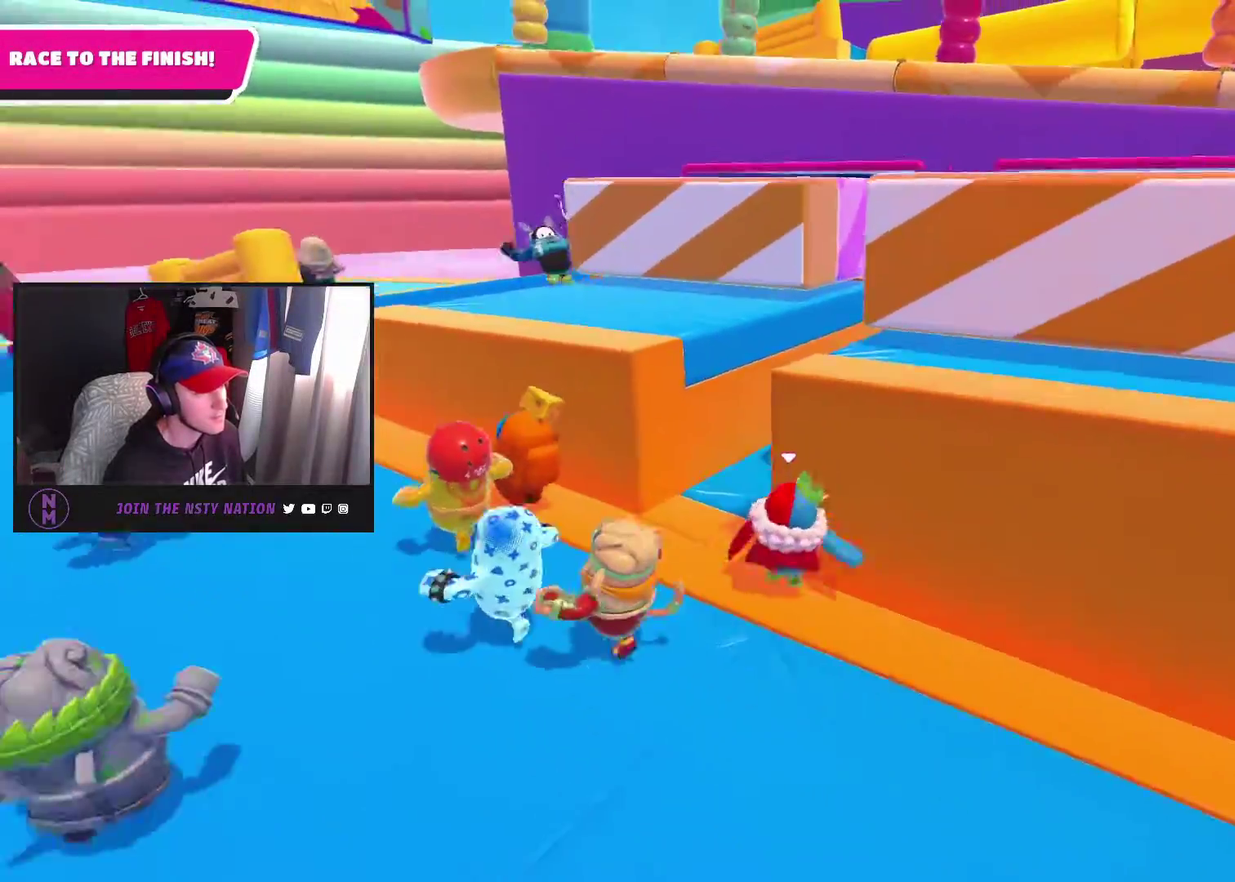
{"buttons": [], "left_stick": "up-left", "right_stick": "center", "events": [[150, "right_stick", "left"], [283, "right_stick", "center"]]}
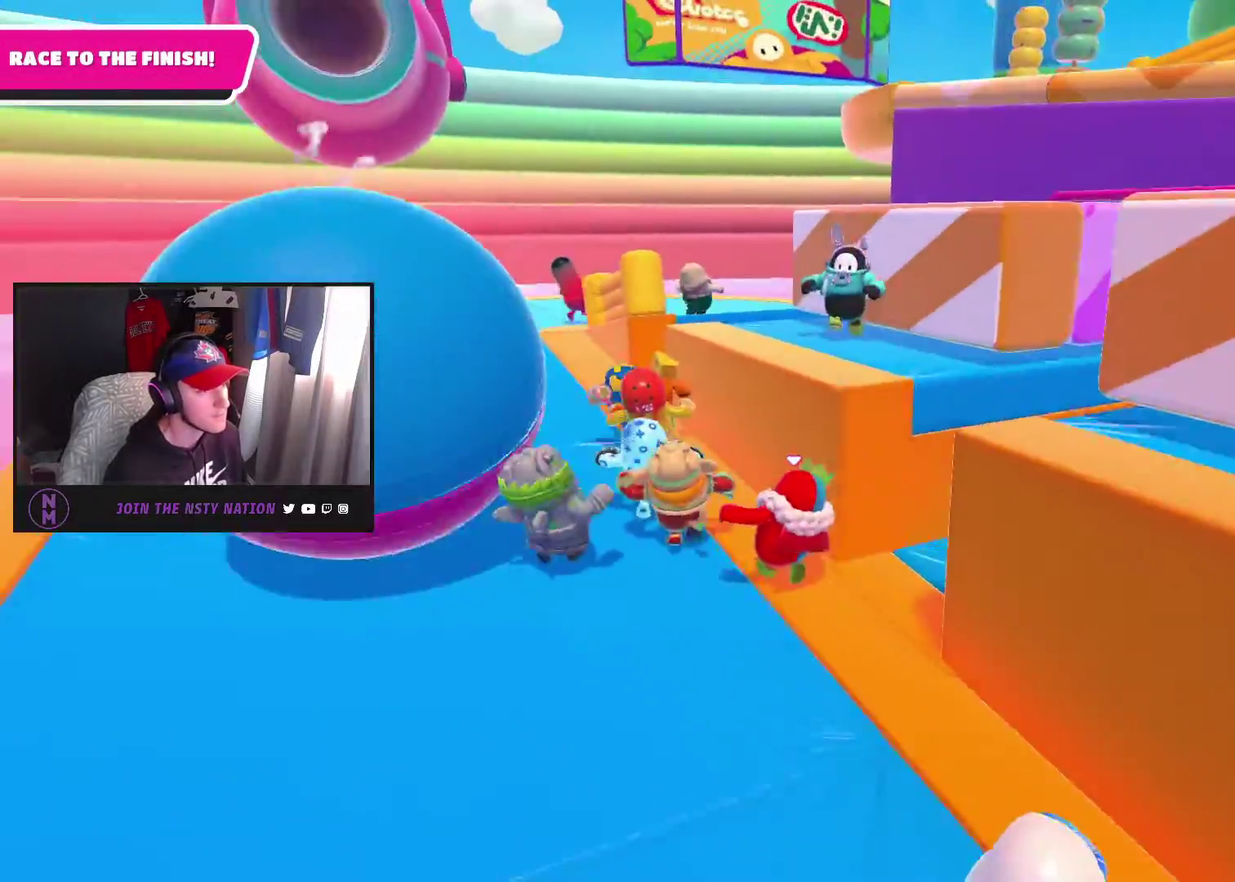
{"buttons": ["R2"], "left_stick": "up-right", "right_stick": "center", "events": [[33, "left_stick", "up"], [133, "CROSS", "down"], [150, "left_stick", "up-right"], [250, "CROSS", "up"], [333, "R2", "down"]]}
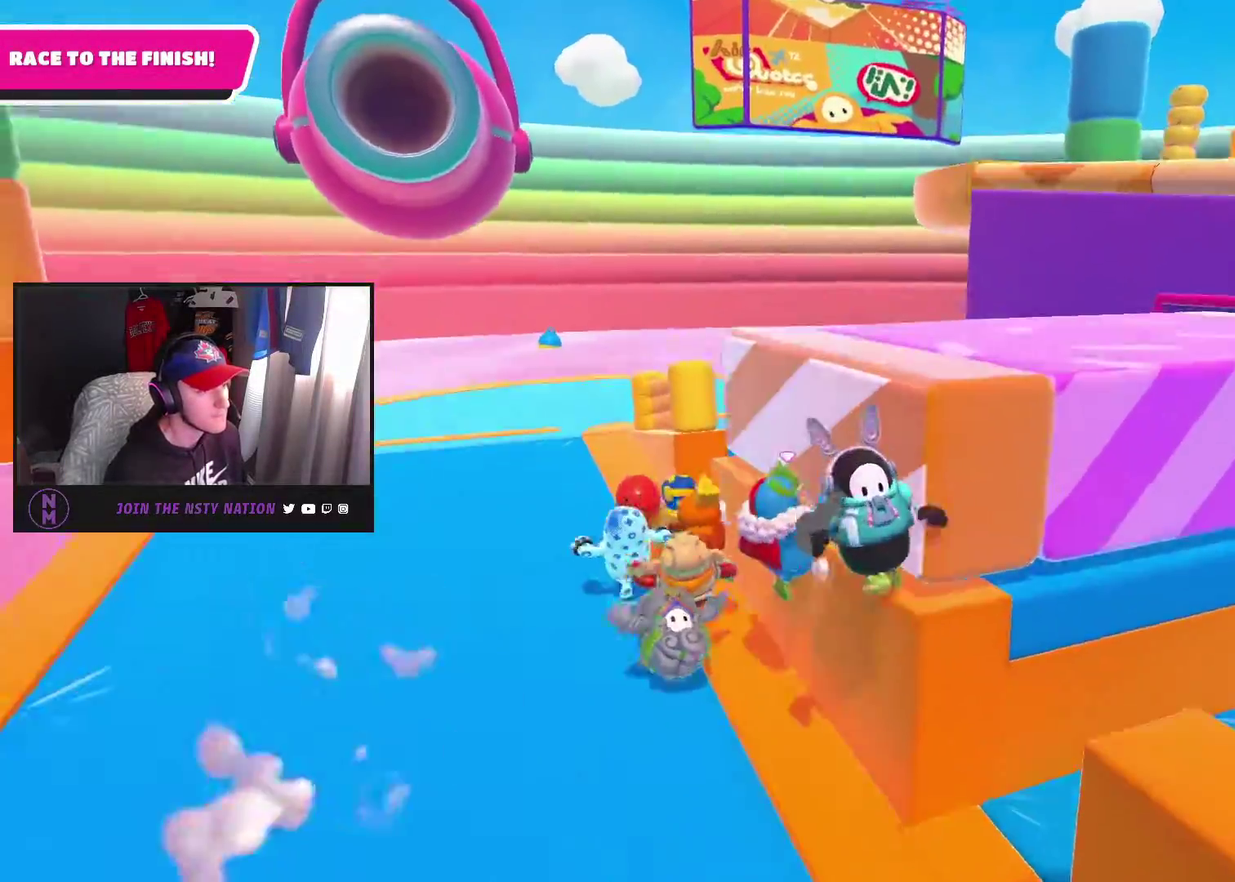
{"buttons": [], "left_stick": "up", "right_stick": "center", "events": [[217, "R2", "up"], [333, "left_stick", "up"]]}
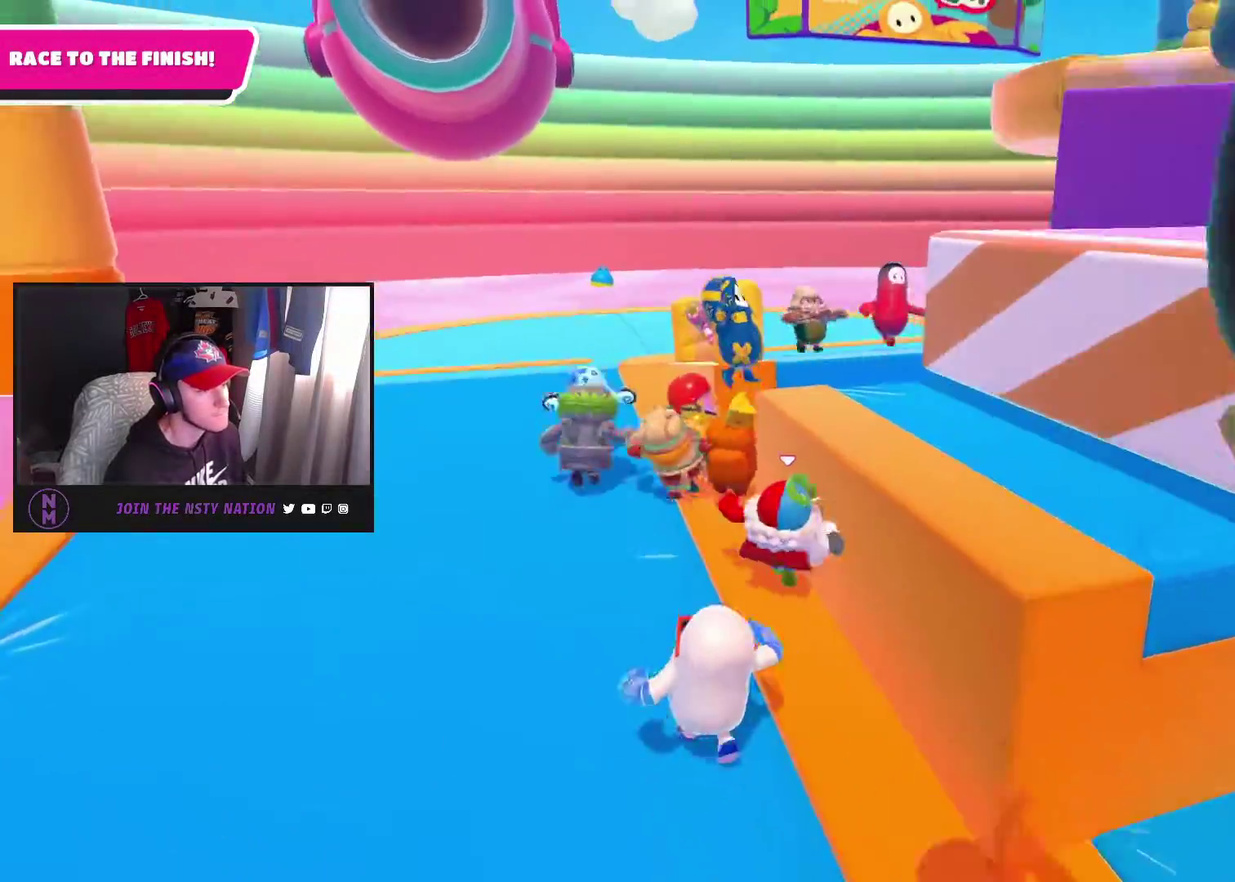
{"buttons": [], "left_stick": "right", "right_stick": "center", "events": [[200, "left_stick", "up-right"], [300, "CROSS", "down"], [367, "left_stick", "right"], [483, "CROSS", "up"]]}
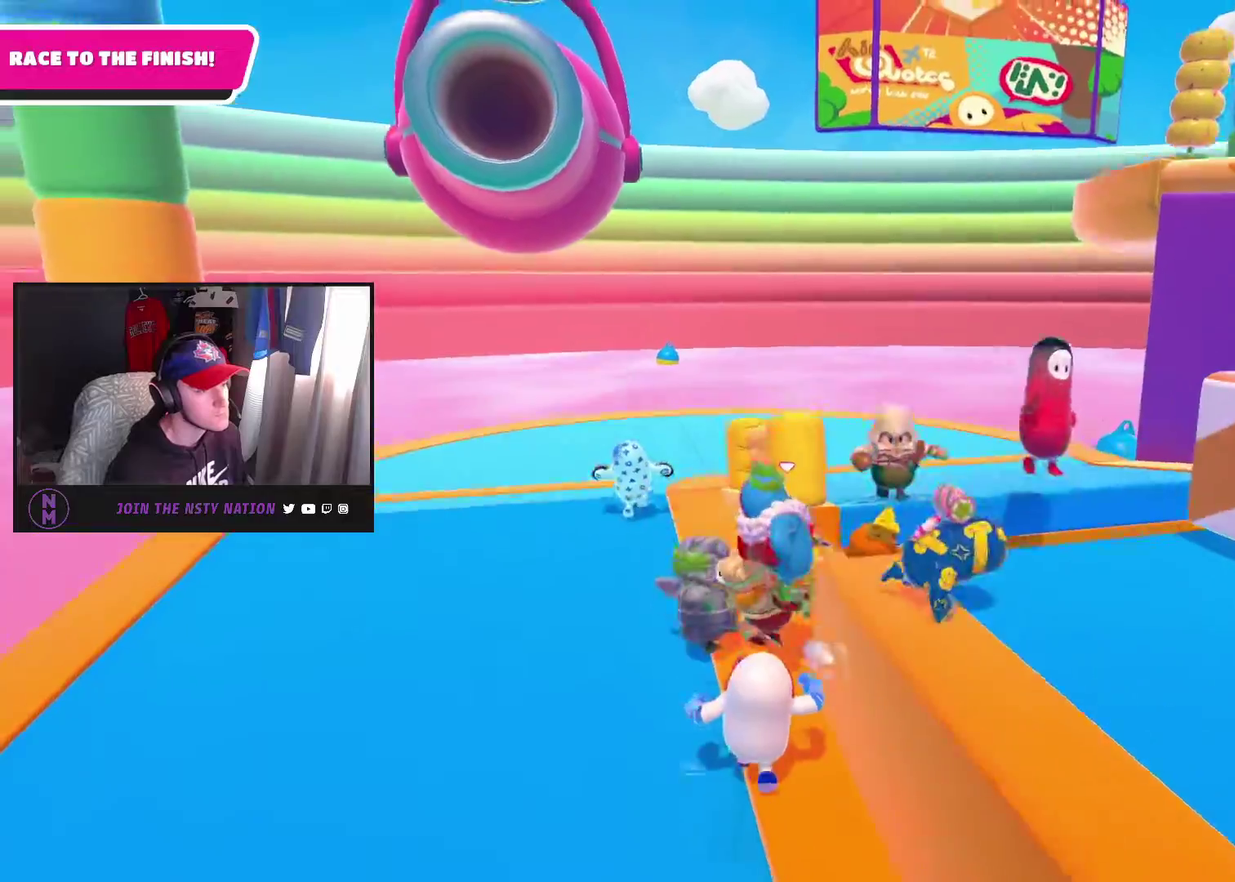
{"buttons": [], "left_stick": "right", "right_stick": "right", "events": [[183, "right_stick", "right"]]}
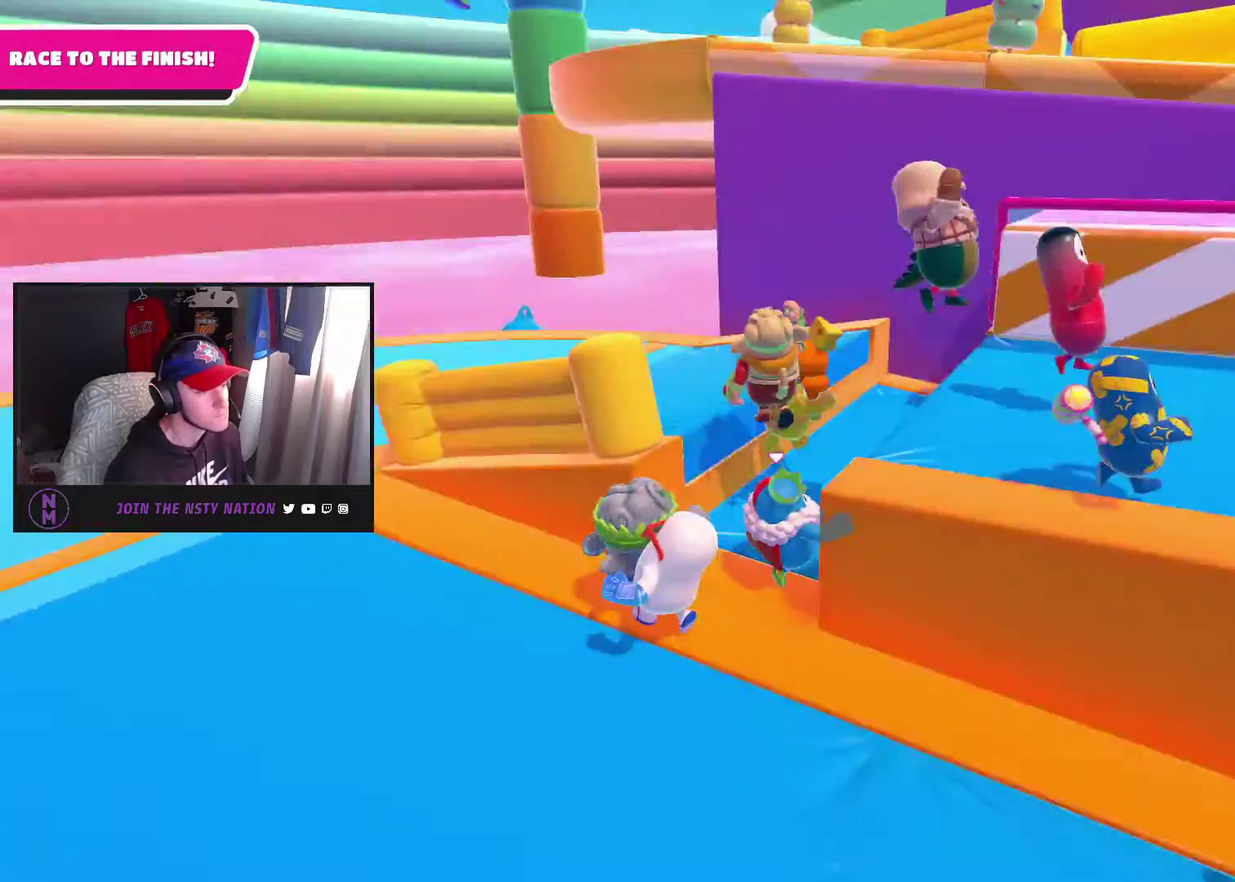
{"buttons": [], "left_stick": "right", "right_stick": "center", "events": [[67, "left_stick", "up-right"], [117, "right_stick", "center"], [217, "CROSS", "down"], [233, "left_stick", "right"], [333, "CROSS", "up"]]}
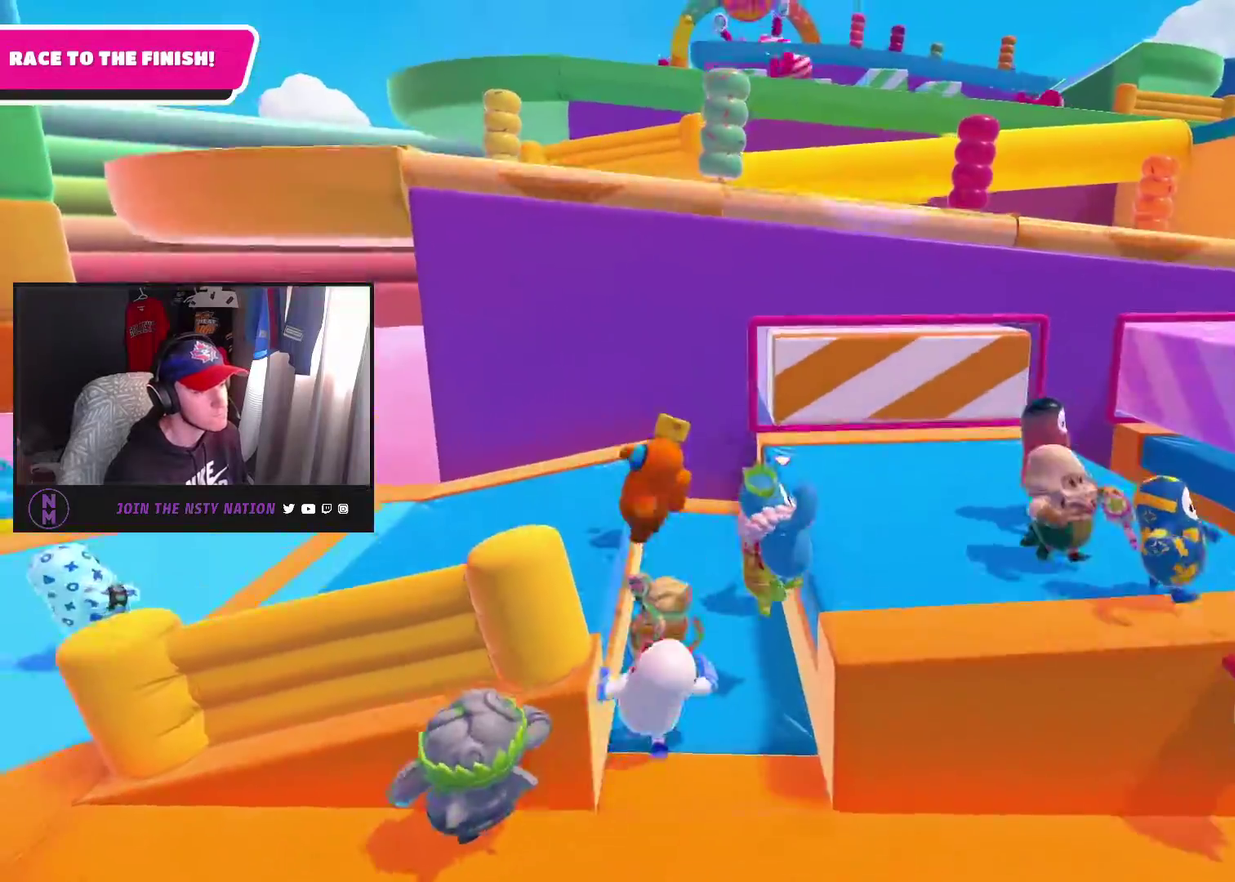
{"buttons": [], "left_stick": "up-right", "right_stick": "center", "events": [[83, "right_stick", "right"], [300, "left_stick", "up-right"], [400, "right_stick", "center"]]}
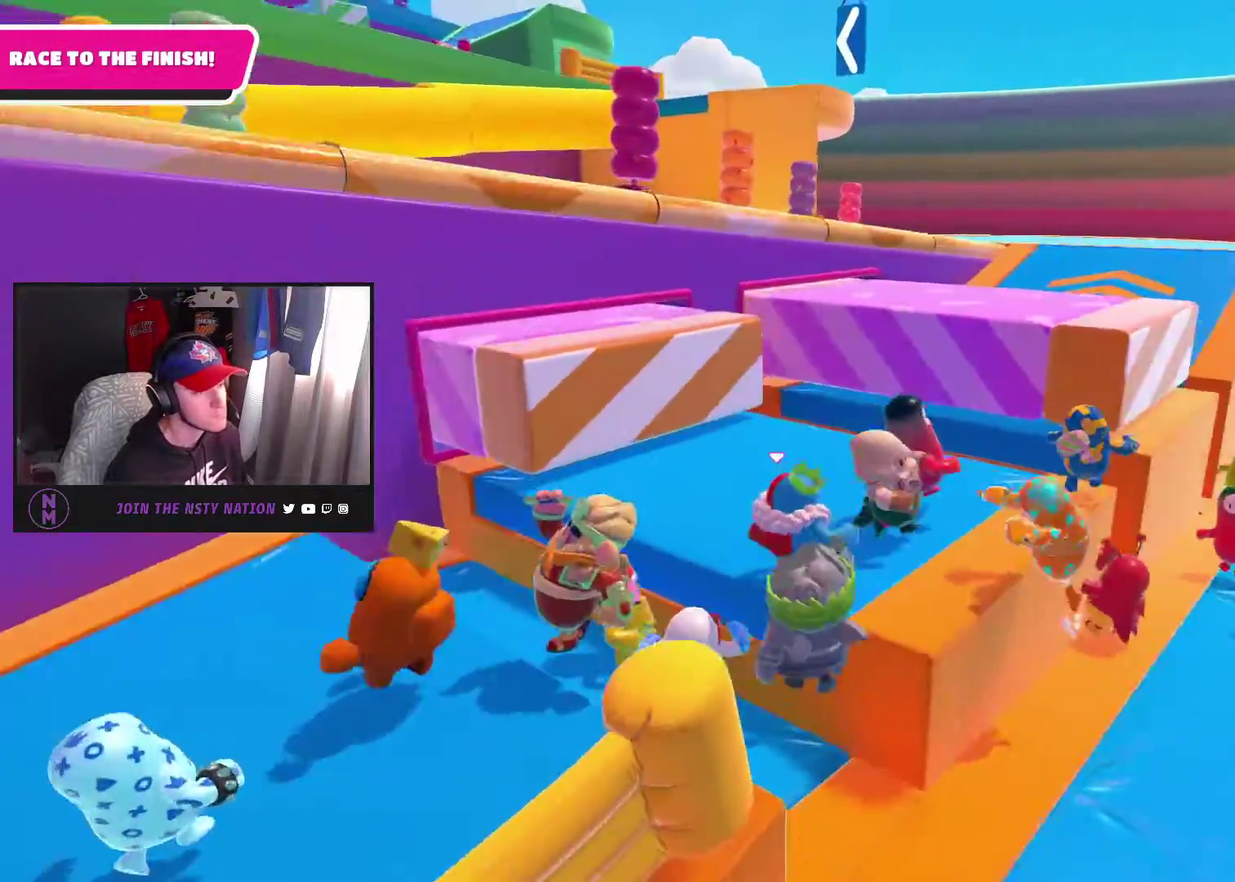
{"buttons": [], "left_stick": "up-right", "right_stick": "center", "events": []}
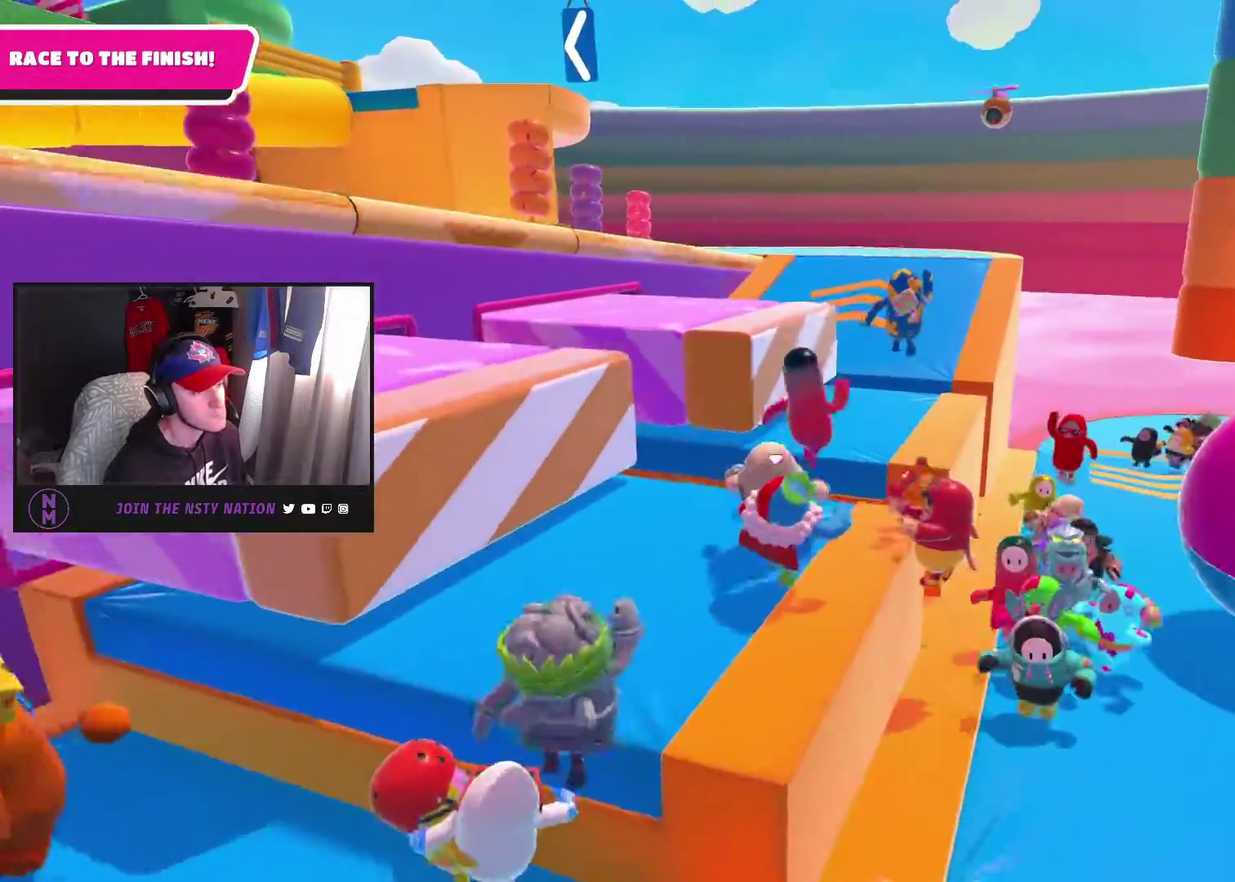
{"buttons": ["CROSS"], "left_stick": "up-right", "right_stick": "center", "events": [[17, "left_stick", "up"], [317, "left_stick", "up-right"], [467, "CROSS", "down"]]}
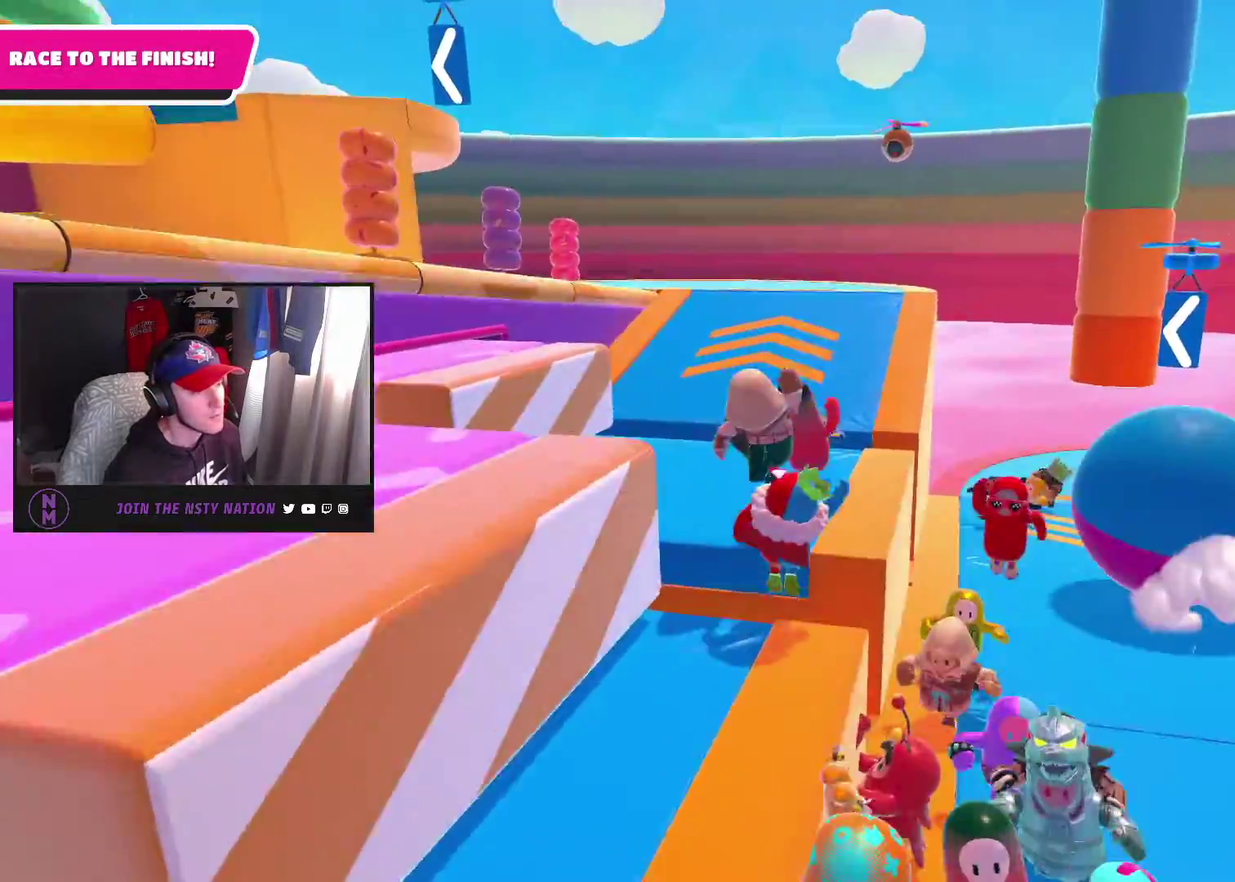
{"buttons": [], "left_stick": "up", "right_stick": "left", "events": [[100, "CROSS", "up"], [117, "left_stick", "up"], [350, "right_stick", "left"]]}
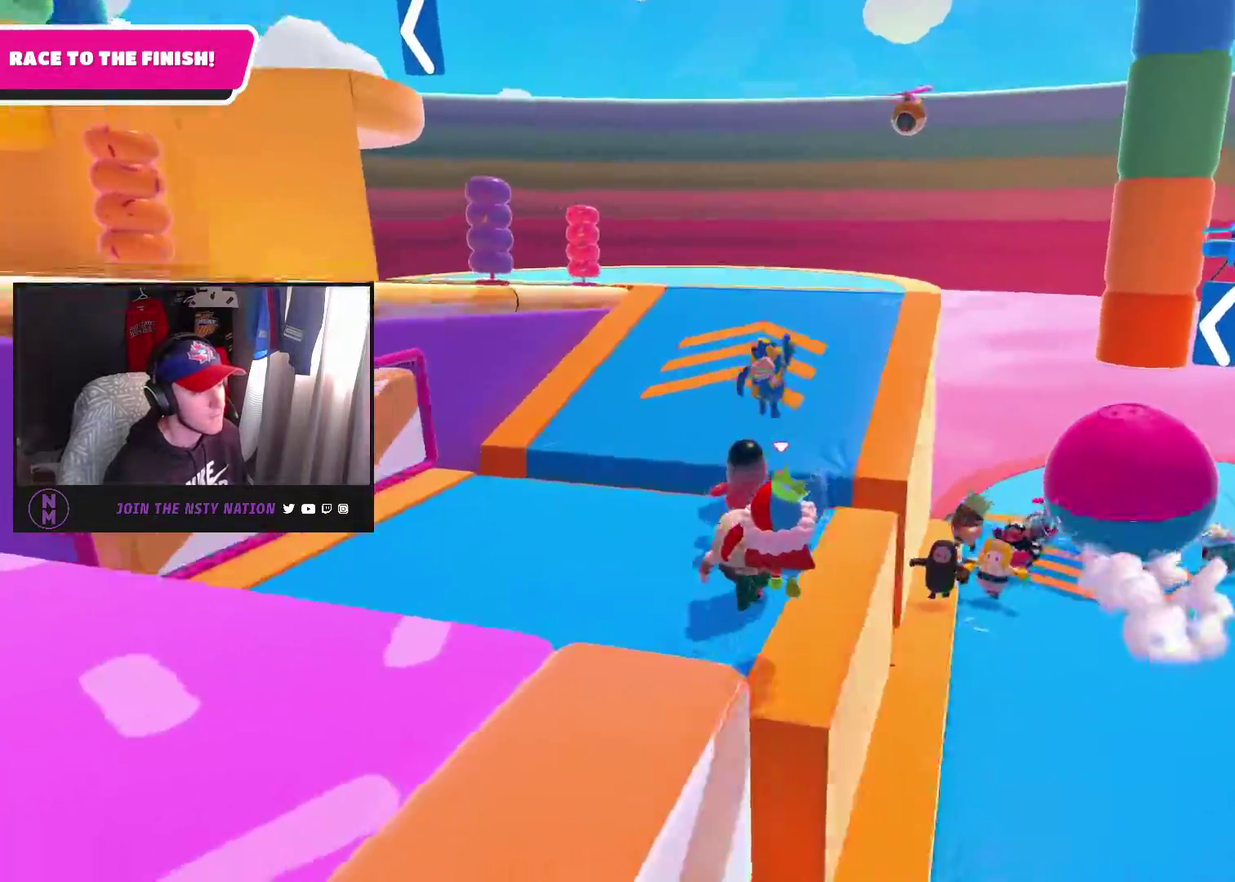
{"buttons": [], "left_stick": "up-right", "right_stick": "center", "events": [[167, "right_stick", "up-left"], [300, "right_stick", "center"], [400, "left_stick", "up-right"]]}
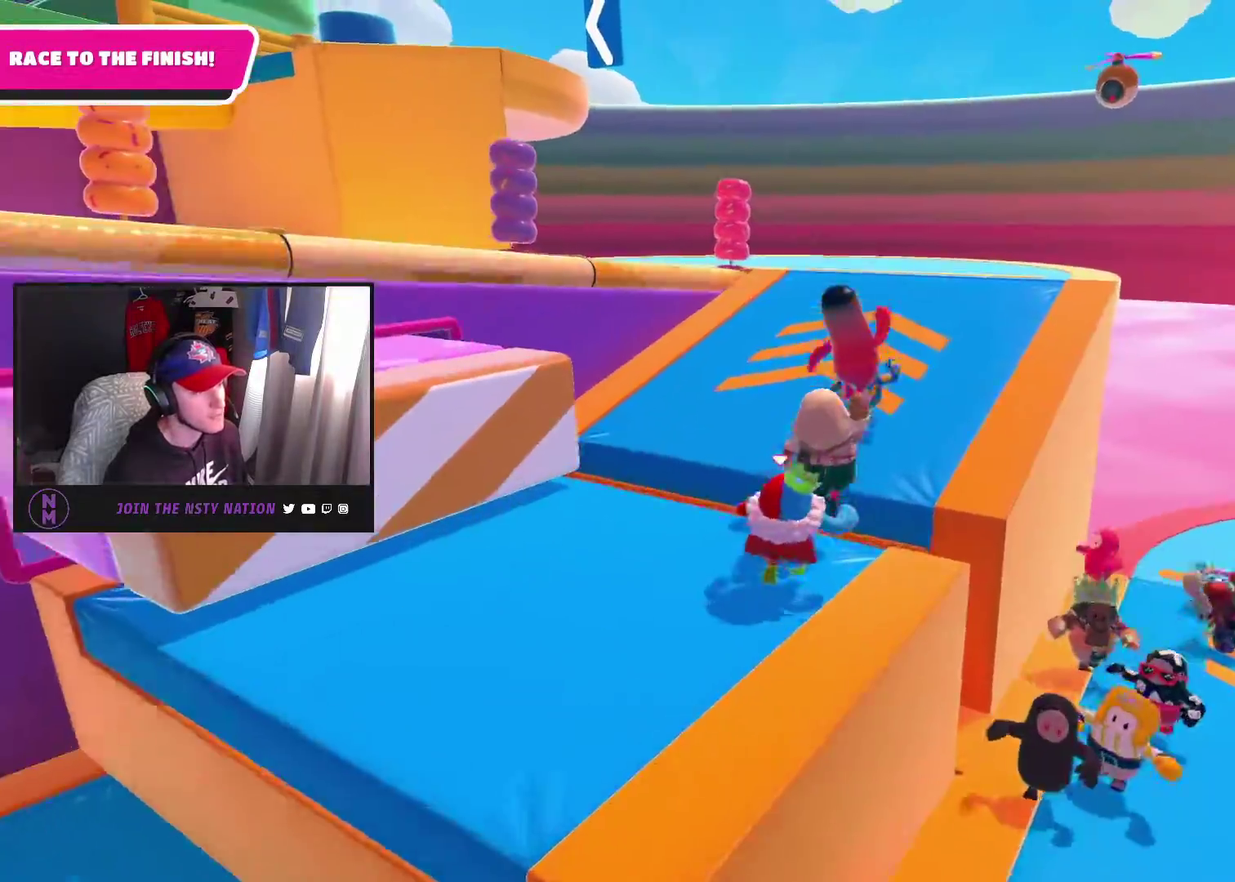
{"buttons": [], "left_stick": "up", "right_stick": "left", "events": [[150, "CROSS", "down"], [167, "left_stick", "up"], [233, "CROSS", "up"], [400, "right_stick", "left"]]}